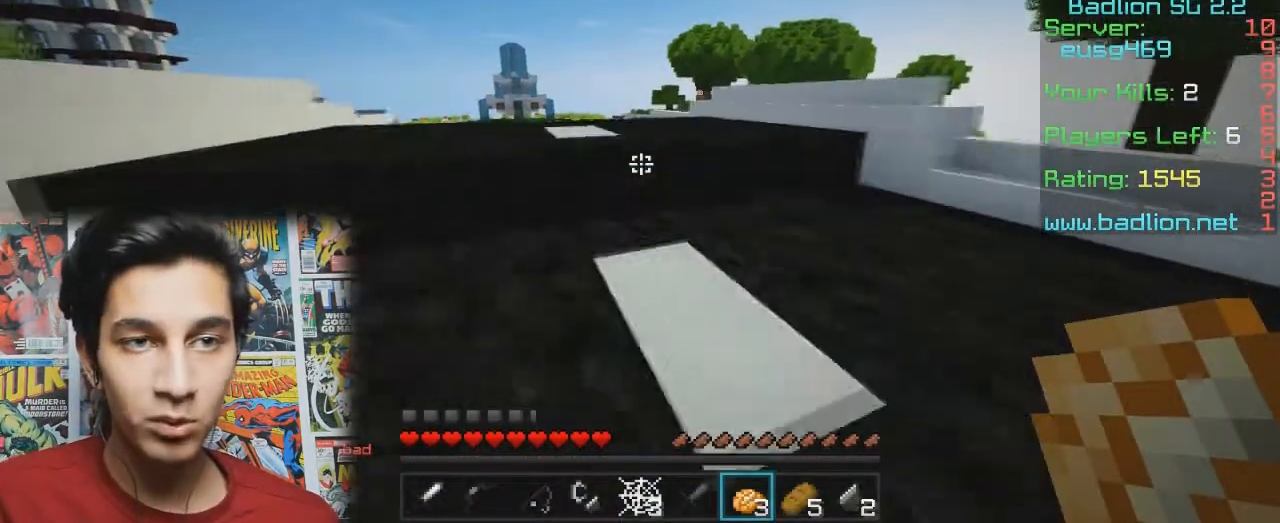
Gameplay with keyboard and mouse; each line is a JSON object with the keys and mouse buttons held at the frame after it. "events" lists presses ("down") and releases ("up") of "a", "d", "s", "w", "mouse_left" and "mouse_right" between this image and that frame as [ms after this image, input, new state], when the widget could be followed in between. "mouse_left", "mouse_right" = the "left", "right" buttons of the "mouse" list. No other keys are recorded. Fast repeated clicks can show as one long hold. Mouse movement is not recorded.
{"keys": ["w"], "mouse": [], "events": [[200, "a", "down"], [400, "a", "up"]]}
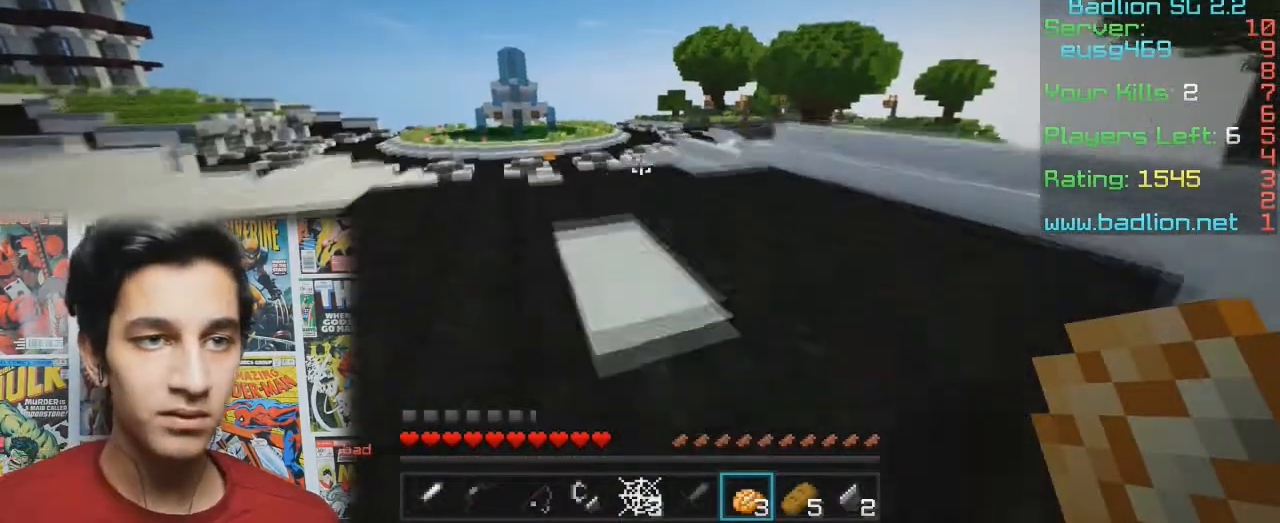
{"keys": ["w"], "mouse": [], "events": []}
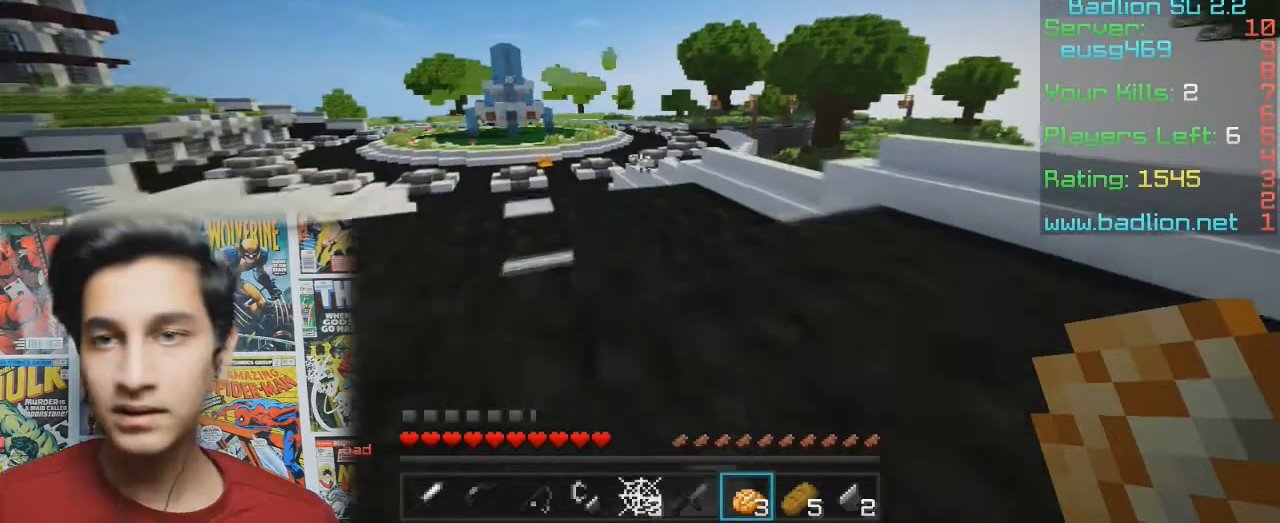
{"keys": ["a", "w"], "mouse": [], "events": [[500, "a", "down"]]}
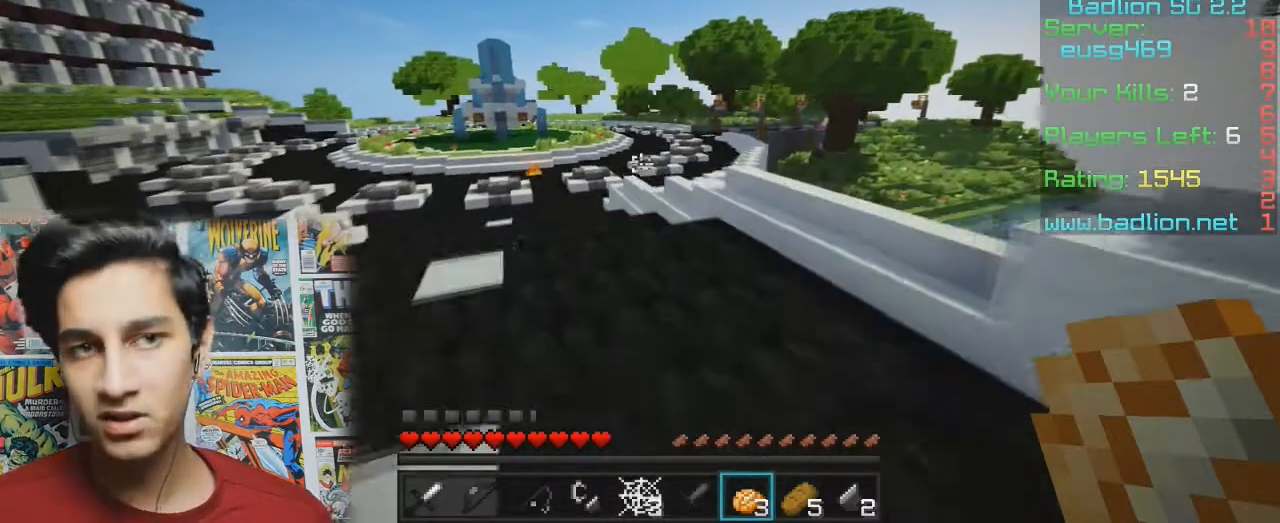
{"keys": ["a", "w"], "mouse": [], "events": []}
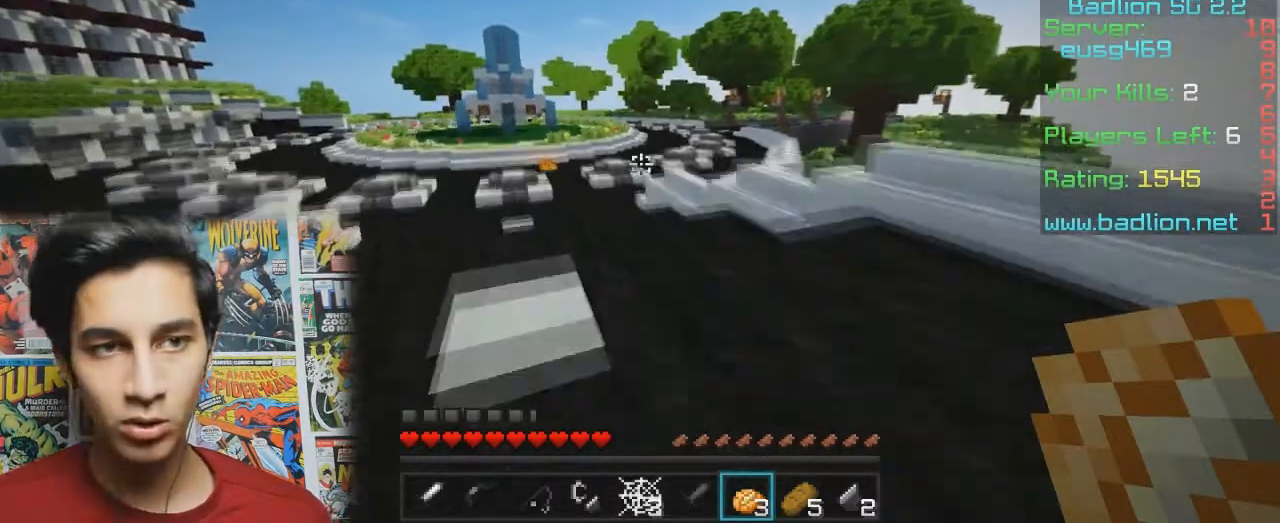
{"keys": ["w"], "mouse": [], "events": [[267, "a", "up"]]}
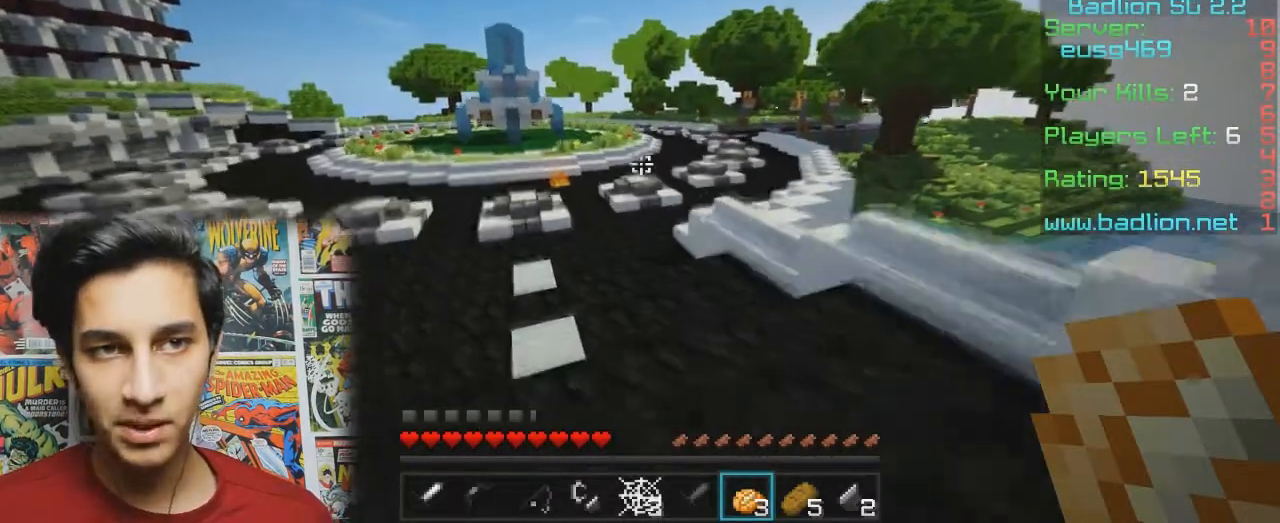
{"keys": ["w"], "mouse": [], "events": [[100, "a", "down"], [367, "a", "up"]]}
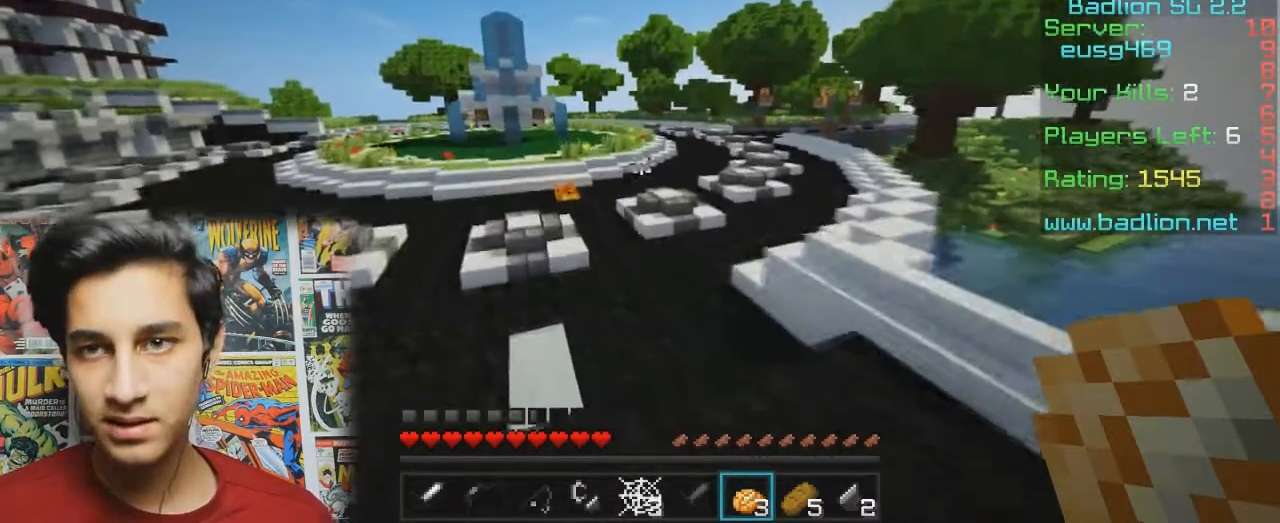
{"keys": ["a", "w"], "mouse": [], "events": [[200, "a", "down"]]}
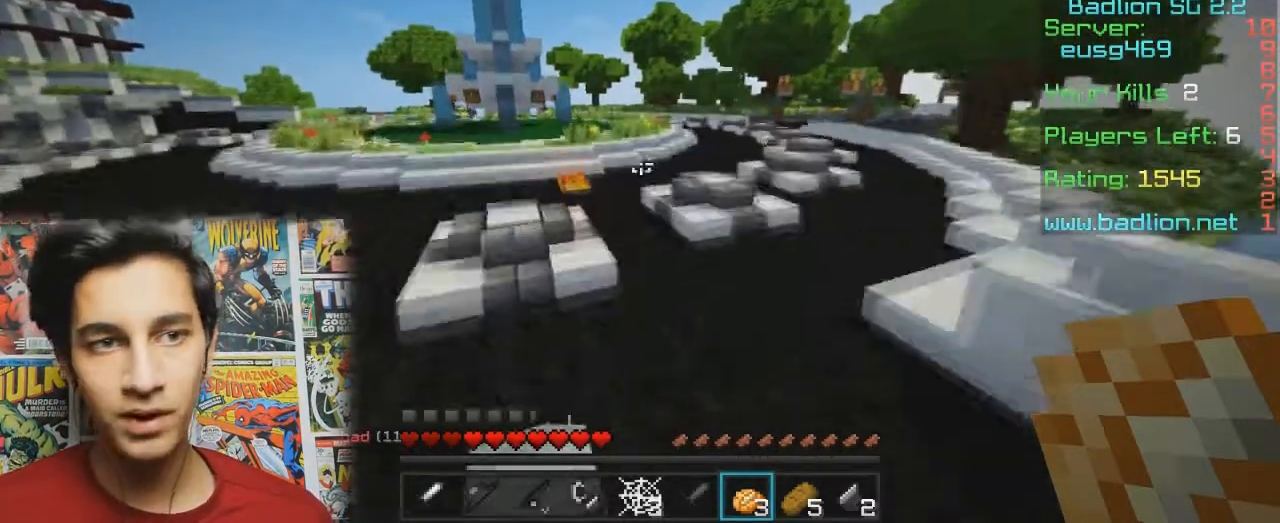
{"keys": ["a", "w"], "mouse": [], "events": []}
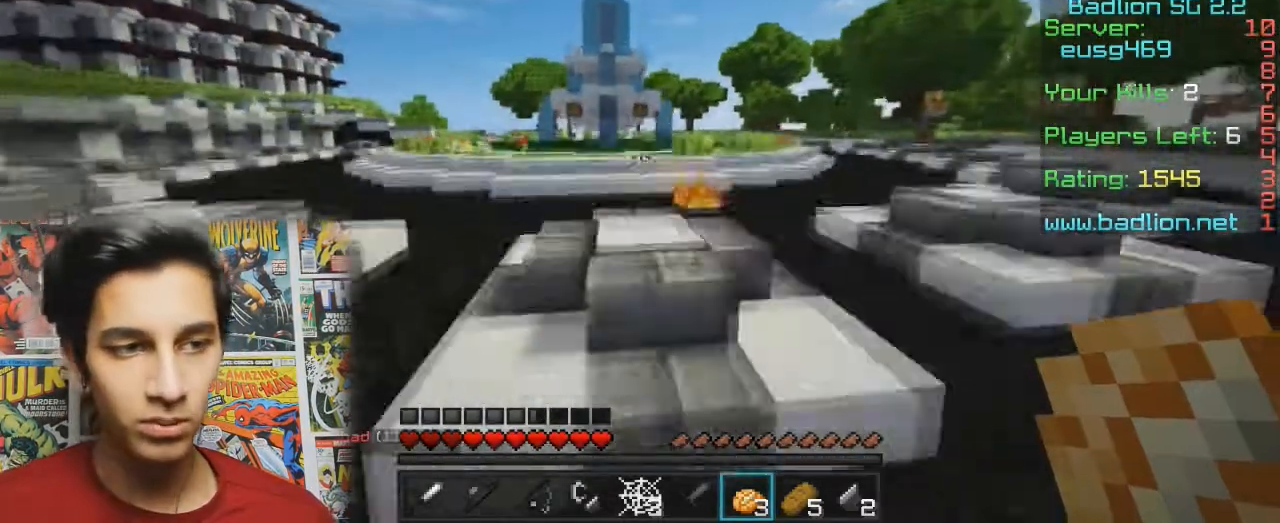
{"keys": ["w"], "mouse": [], "events": [[267, "a", "up"]]}
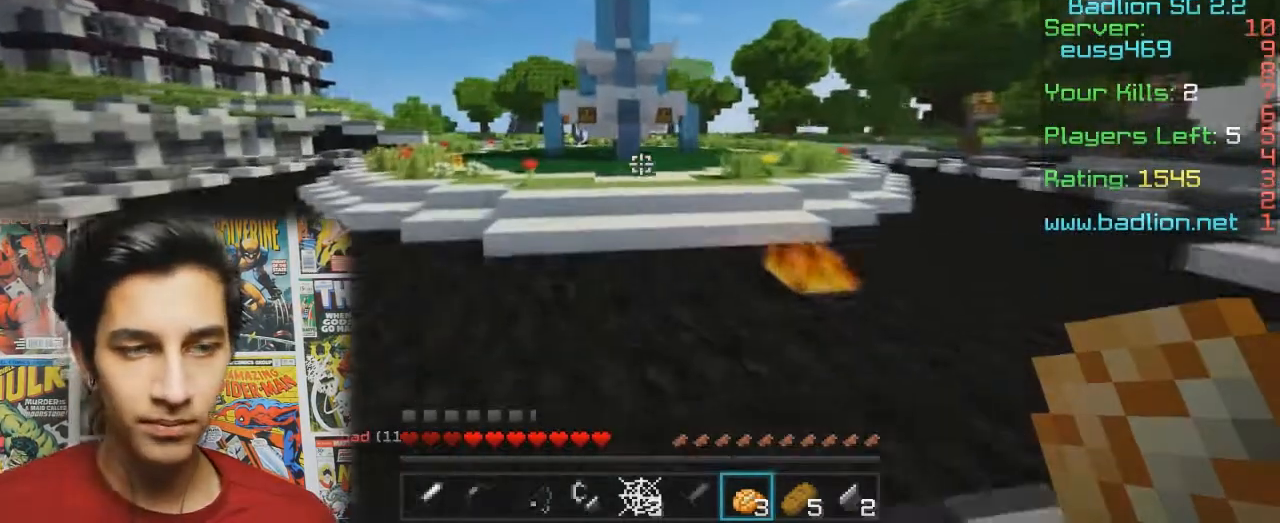
{"keys": ["a", "w"], "mouse": [], "events": [[433, "a", "down"]]}
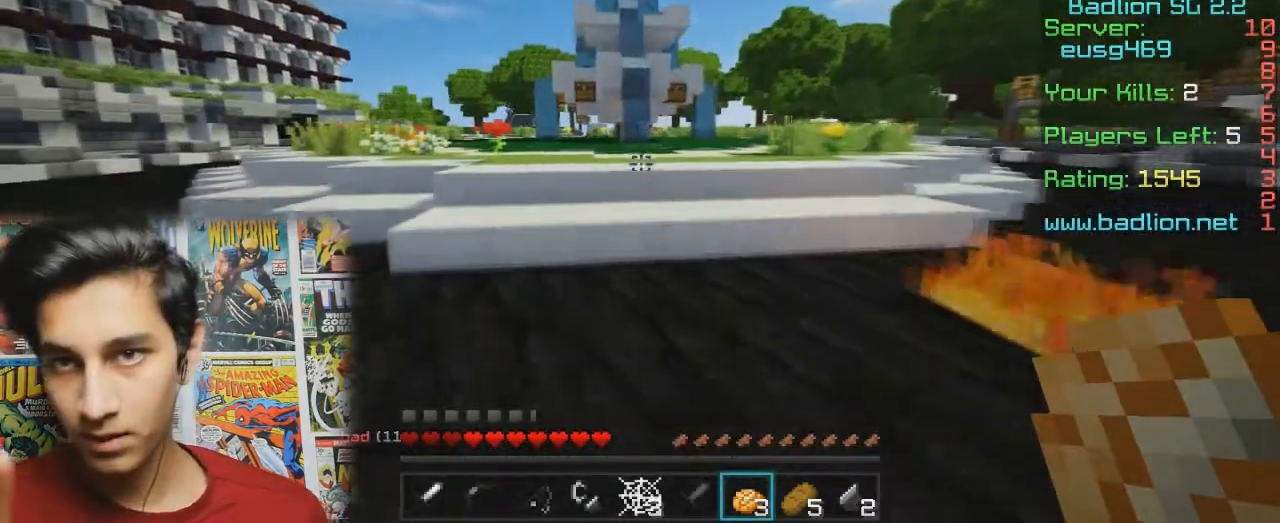
{"keys": ["w"], "mouse": [], "events": [[267, "a", "up"]]}
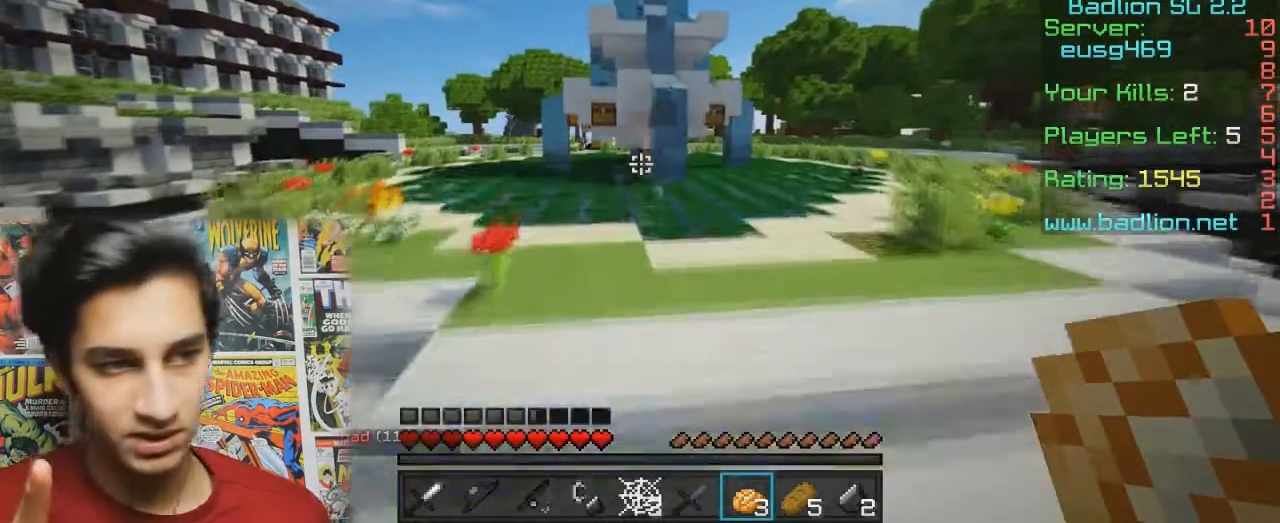
{"keys": [], "mouse": [], "events": [[367, "w", "up"]]}
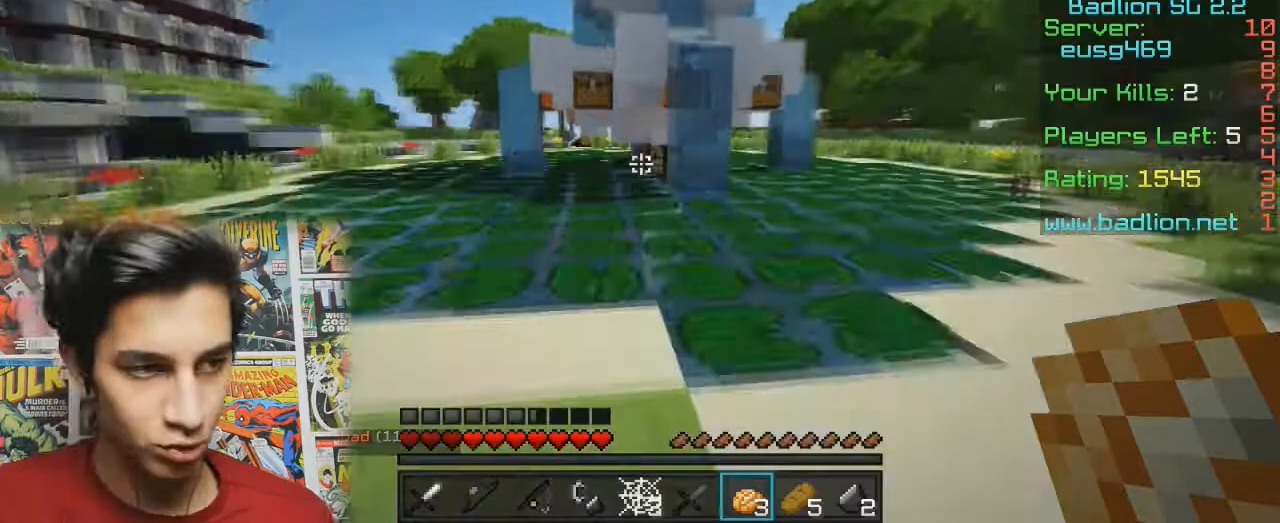
{"keys": [], "mouse": [], "events": []}
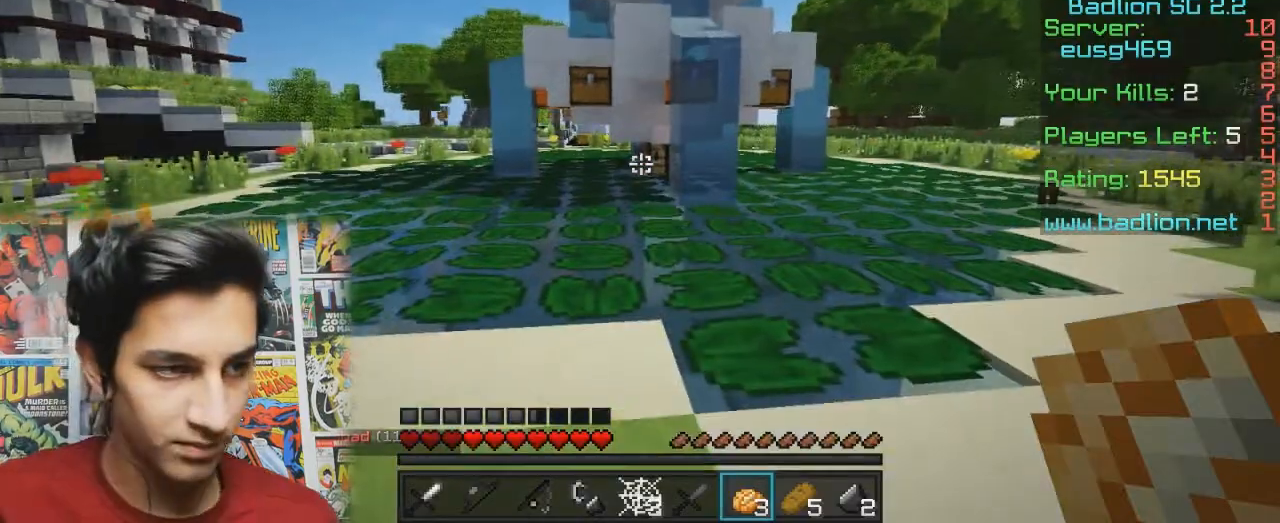
{"keys": [], "mouse": [], "events": []}
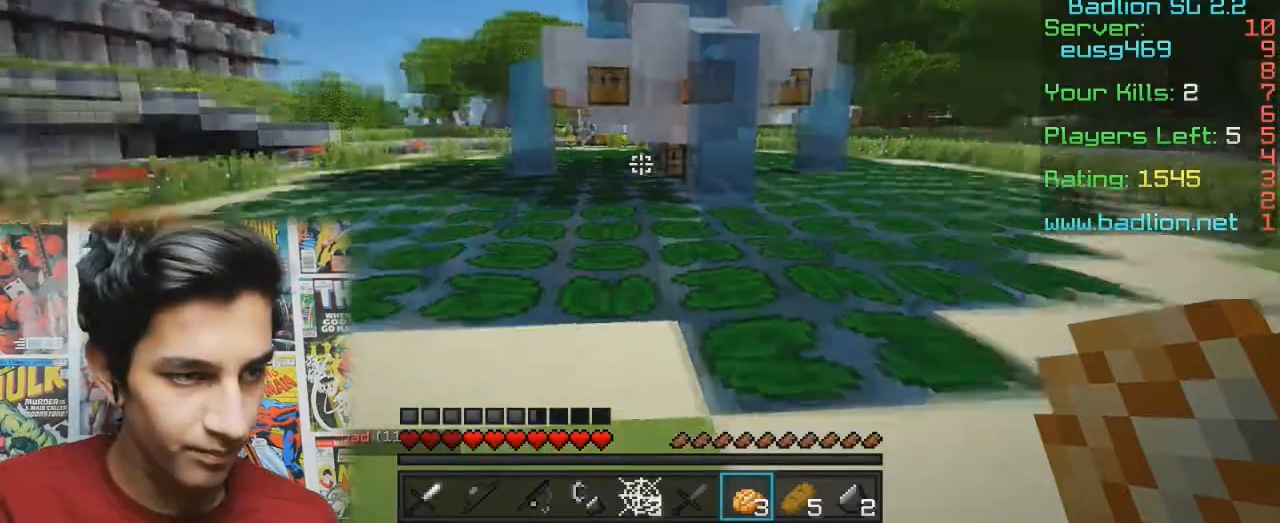
{"keys": ["w"], "mouse": [], "events": [[100, "w", "down"]]}
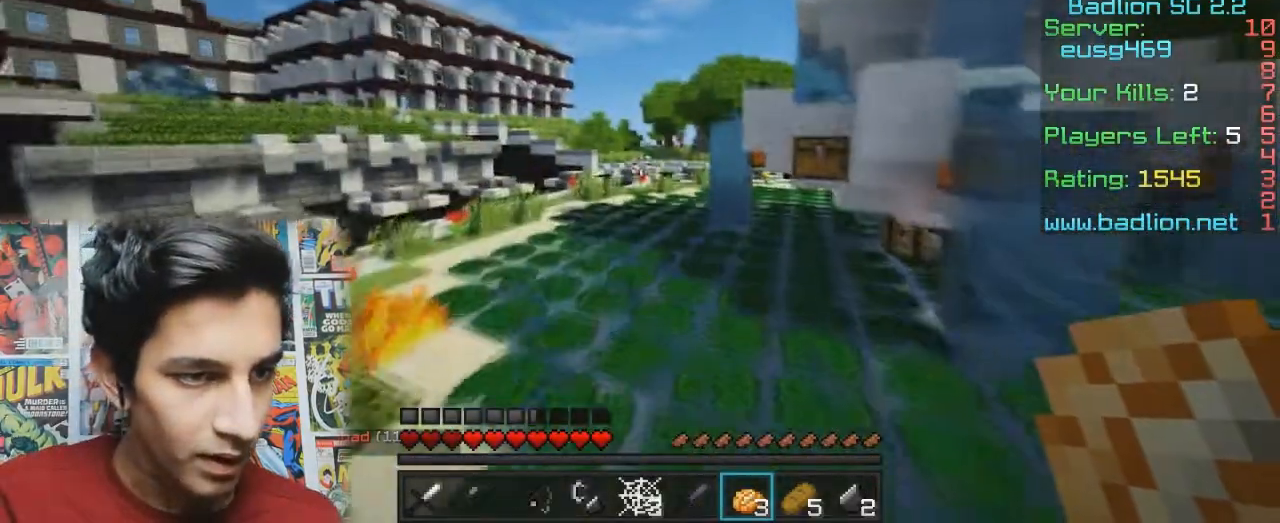
{"keys": ["w"], "mouse": [], "events": []}
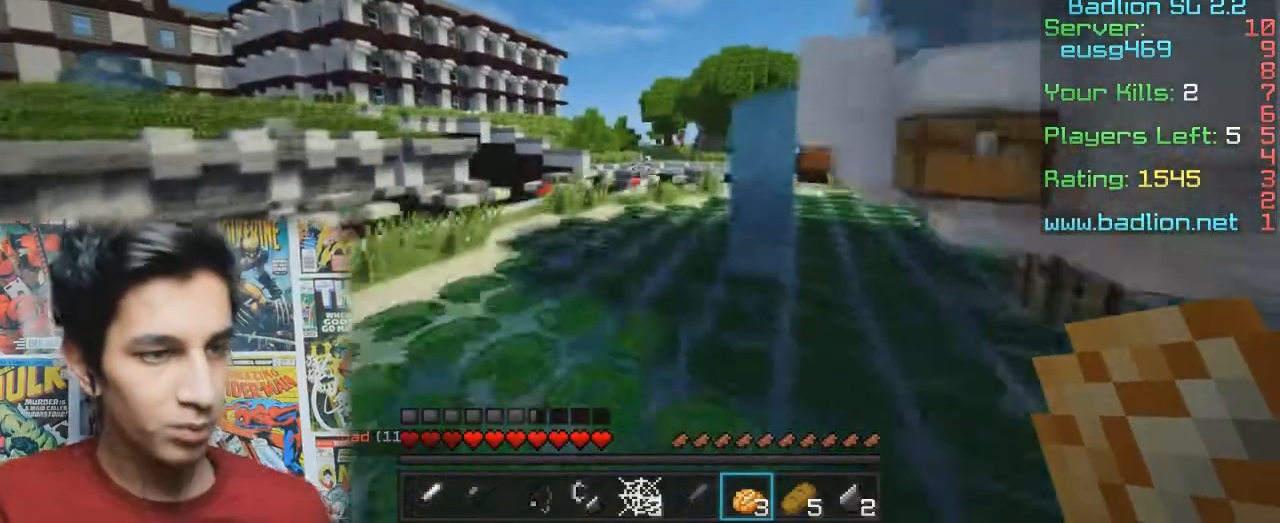
{"keys": ["w"], "mouse": [], "events": []}
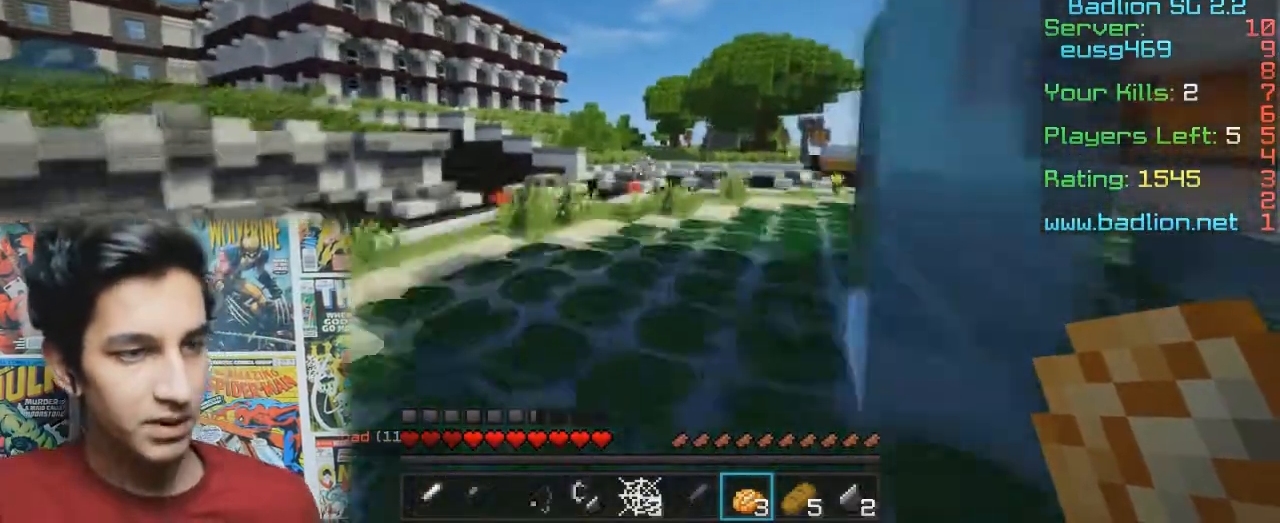
{"keys": ["w"], "mouse": [], "events": []}
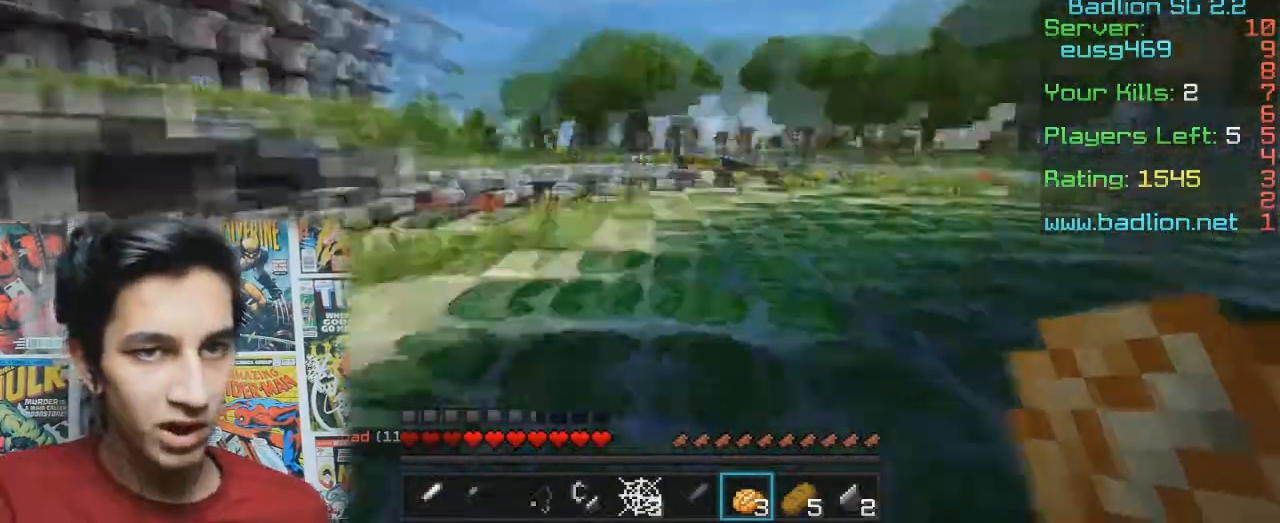
{"keys": ["w"], "mouse": [], "events": []}
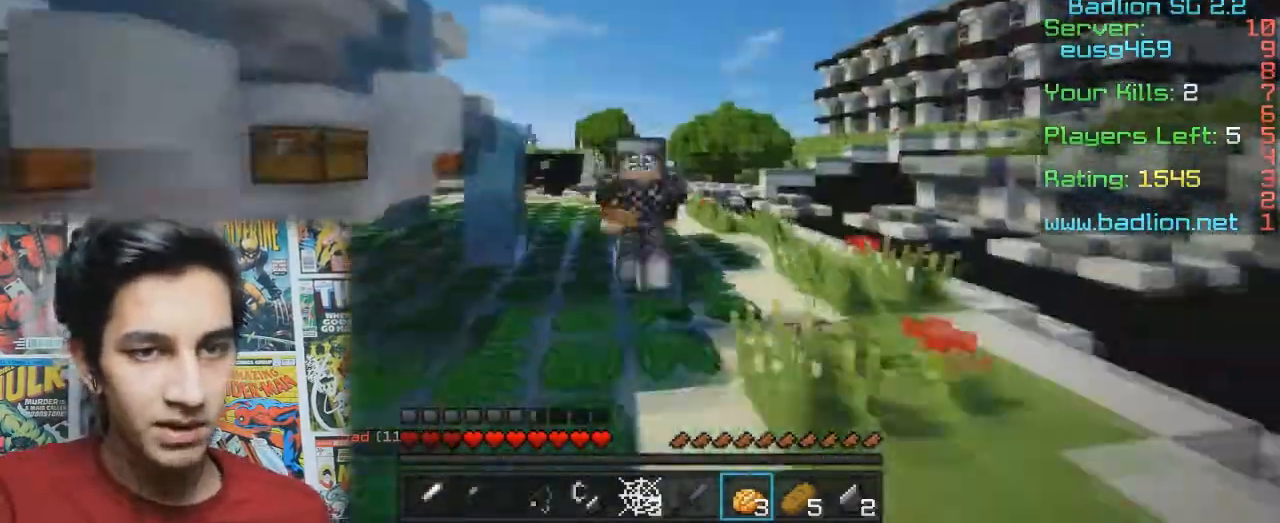
{"keys": [], "mouse": [], "events": [[233, "w", "up"]]}
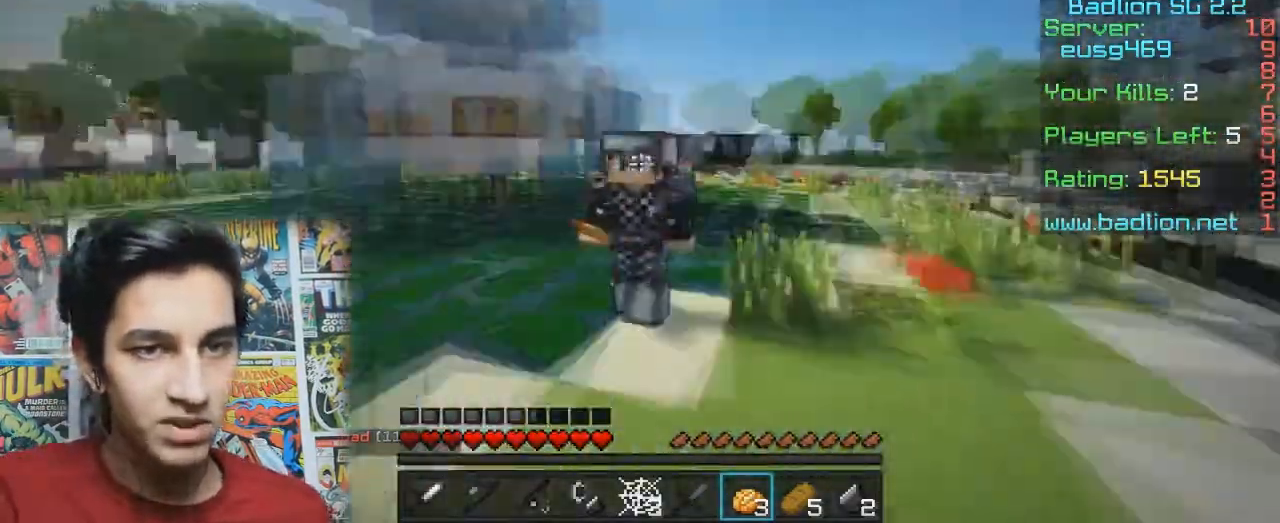
{"keys": [], "mouse": [], "events": []}
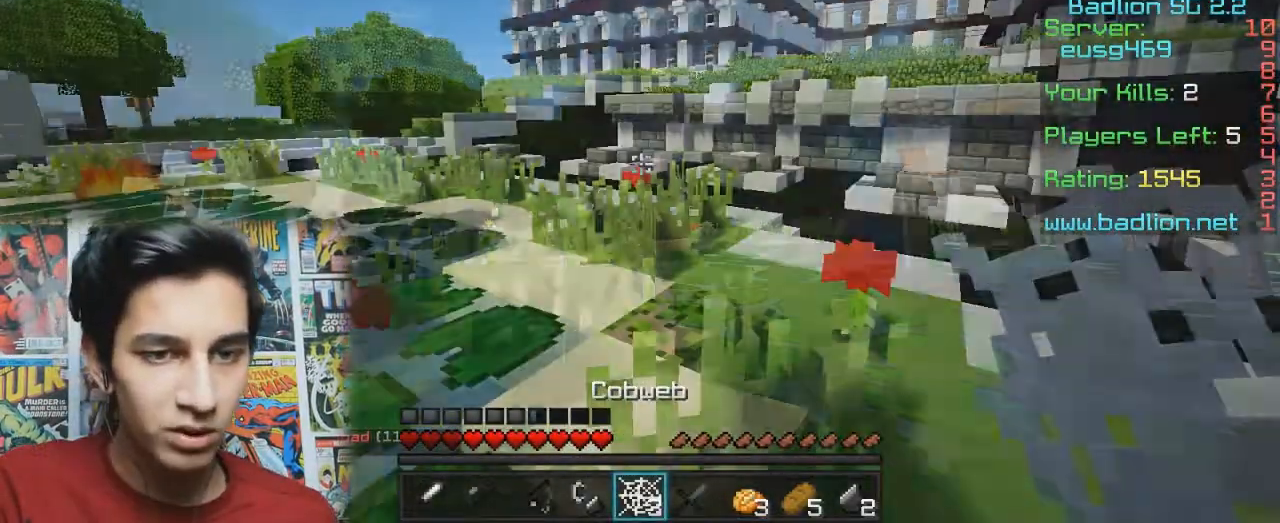
{"keys": ["w"], "mouse": [], "events": [[433, "w", "down"]]}
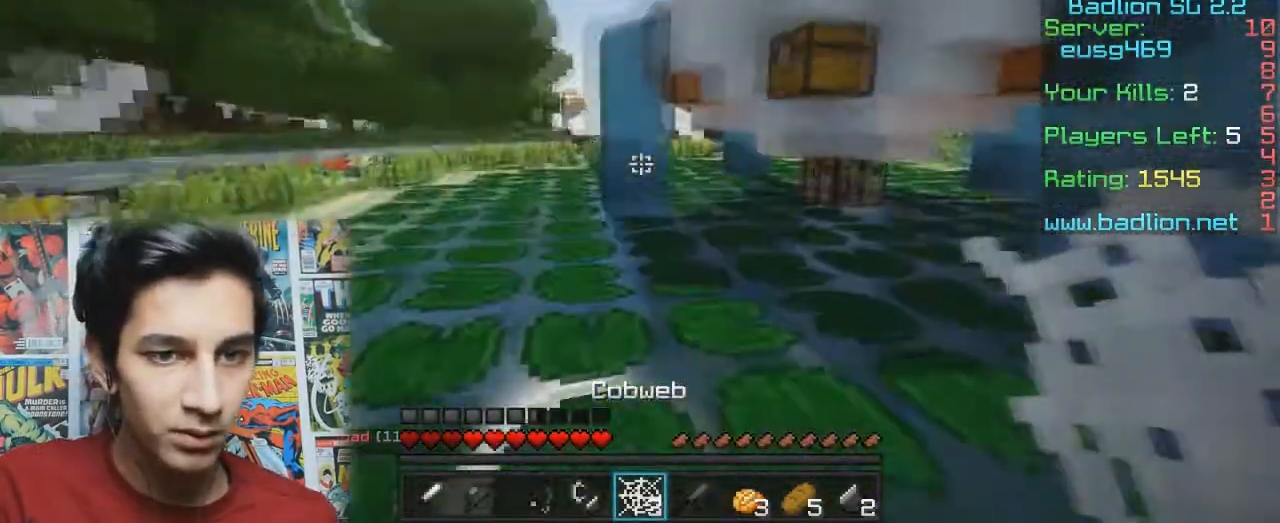
{"keys": ["w"], "mouse": [], "events": []}
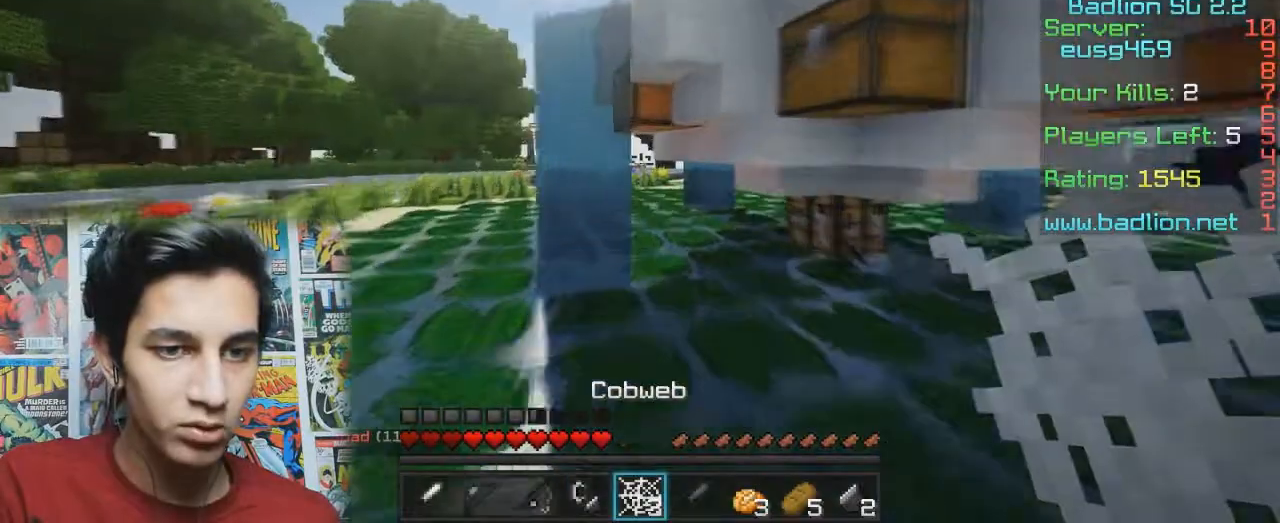
{"keys": [], "mouse": [], "events": [[367, "w", "up"]]}
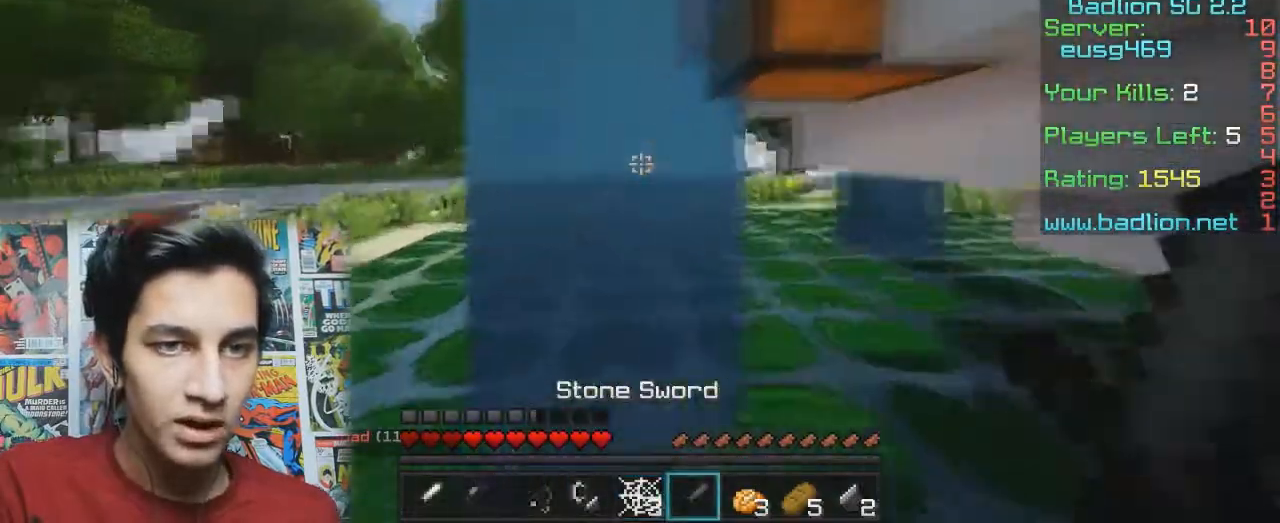
{"keys": ["a", "w"], "mouse": [], "events": [[200, "a", "down"], [333, "w", "down"]]}